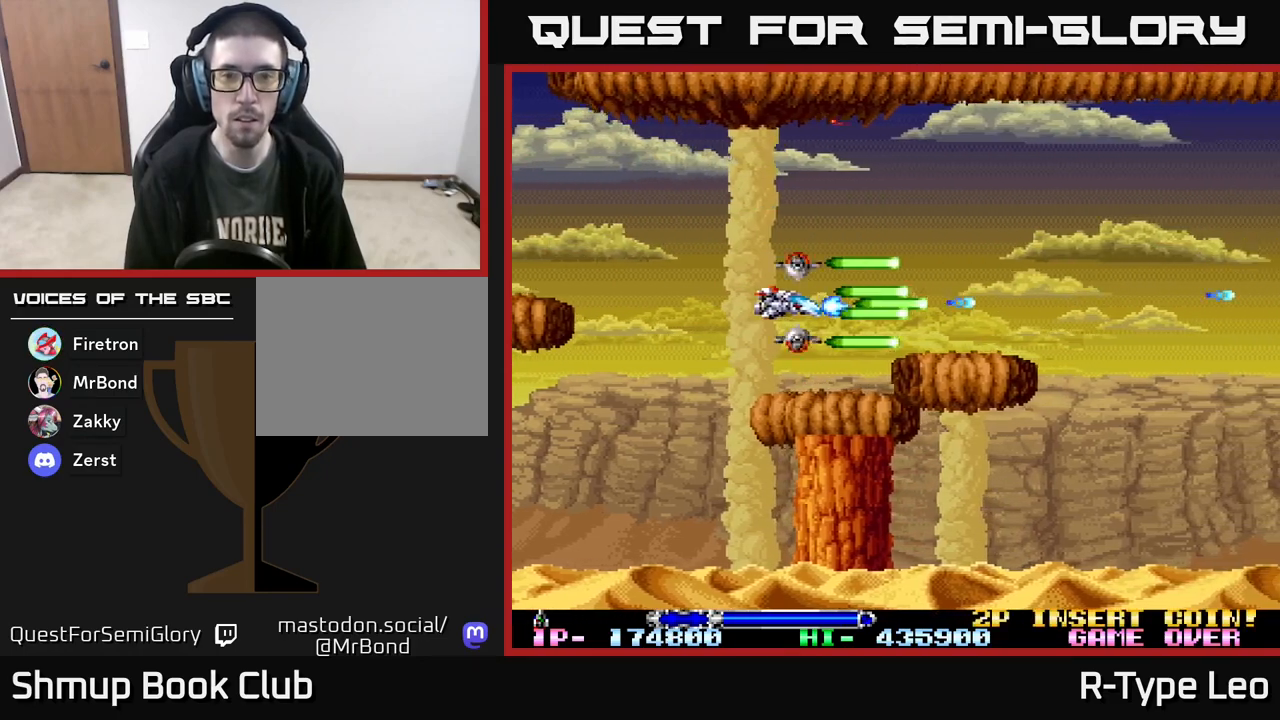
Gameplay with a controller (Xbox layout); each line is a JSON object with the inputs held at the frame after it. "events" lists button and stick changes between this image and that frame as [ms after this image, input, new state], when the widget could be followed in between. Not read: left_stick right_stick.
{"buttons": ["R2"], "events": [[67, "DPAD_LEFT", "up"], [217, "DPAD_DOWN", "down"], [283, "DPAD_DOWN", "up"]]}
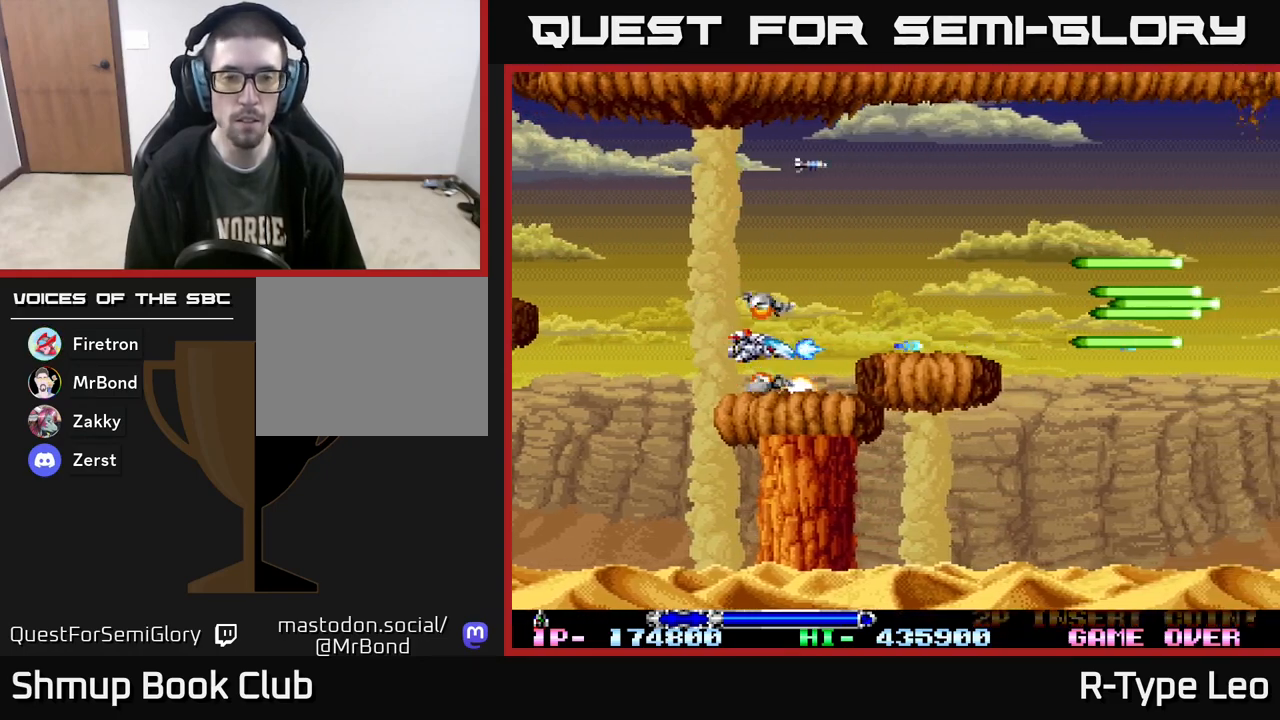
{"buttons": ["R2"], "events": []}
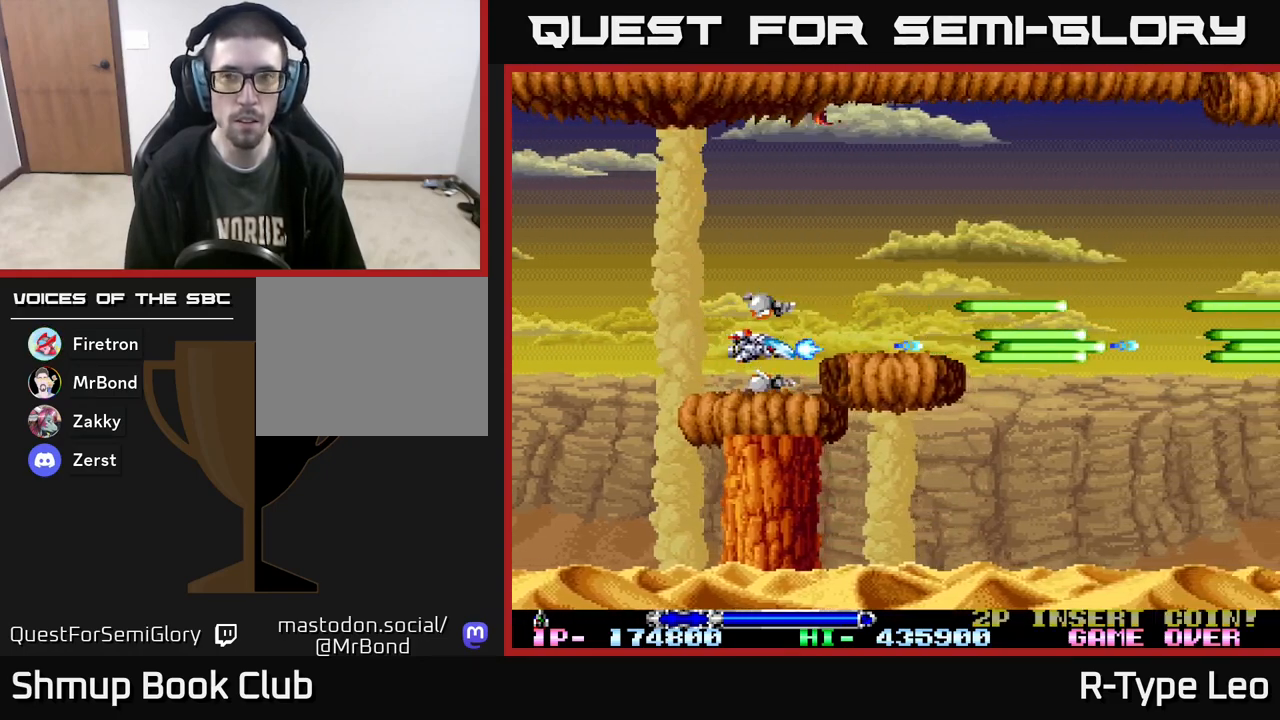
{"buttons": ["R2", "DPAD_UP", "DPAD_RIGHT"], "events": [[183, "DPAD_UP", "down"], [417, "DPAD_RIGHT", "down"]]}
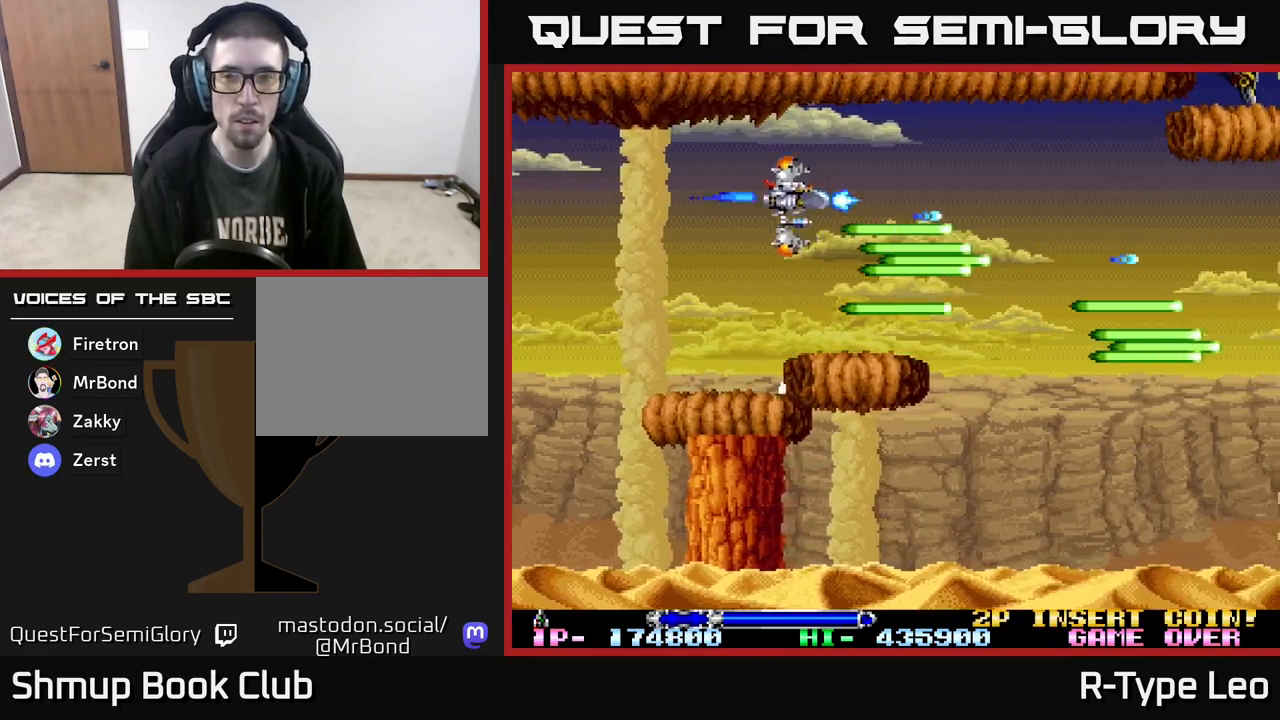
{"buttons": ["R2"], "events": [[33, "DPAD_UP", "up"], [350, "DPAD_DOWN", "down"], [450, "DPAD_RIGHT", "up"], [467, "DPAD_DOWN", "up"]]}
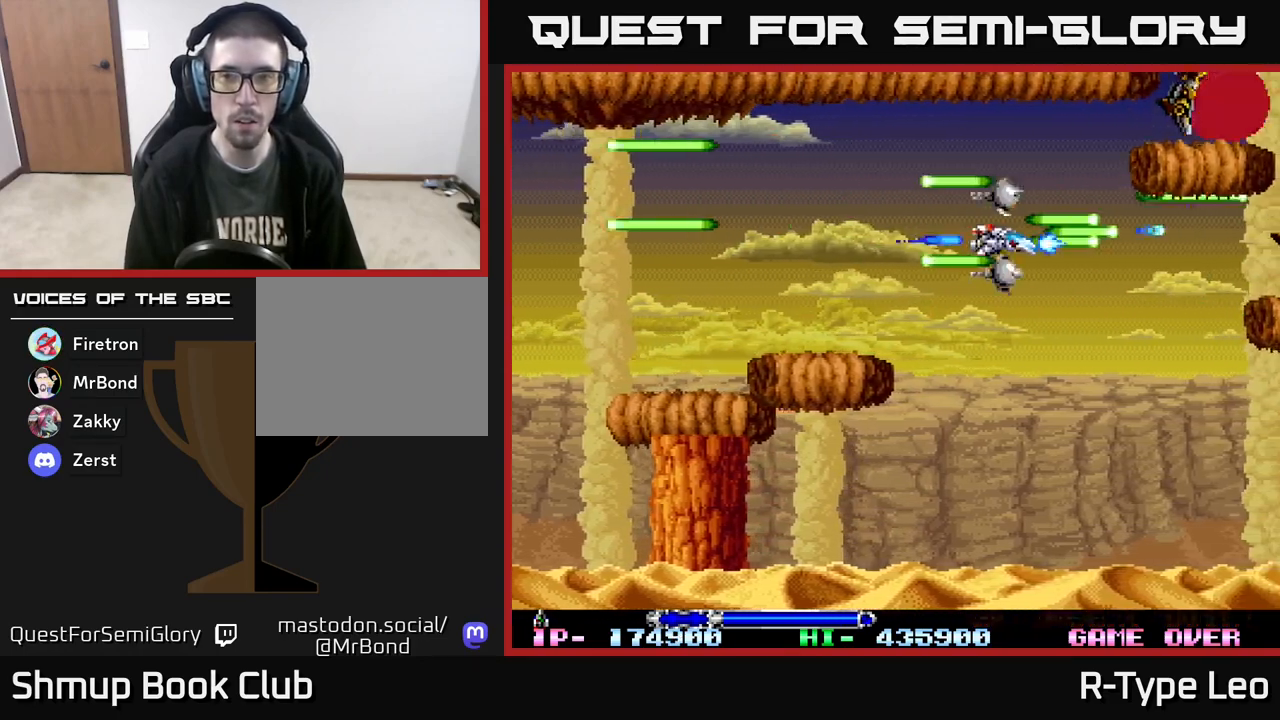
{"buttons": ["R2"], "events": [[183, "DPAD_LEFT", "down"], [333, "DPAD_LEFT", "up"]]}
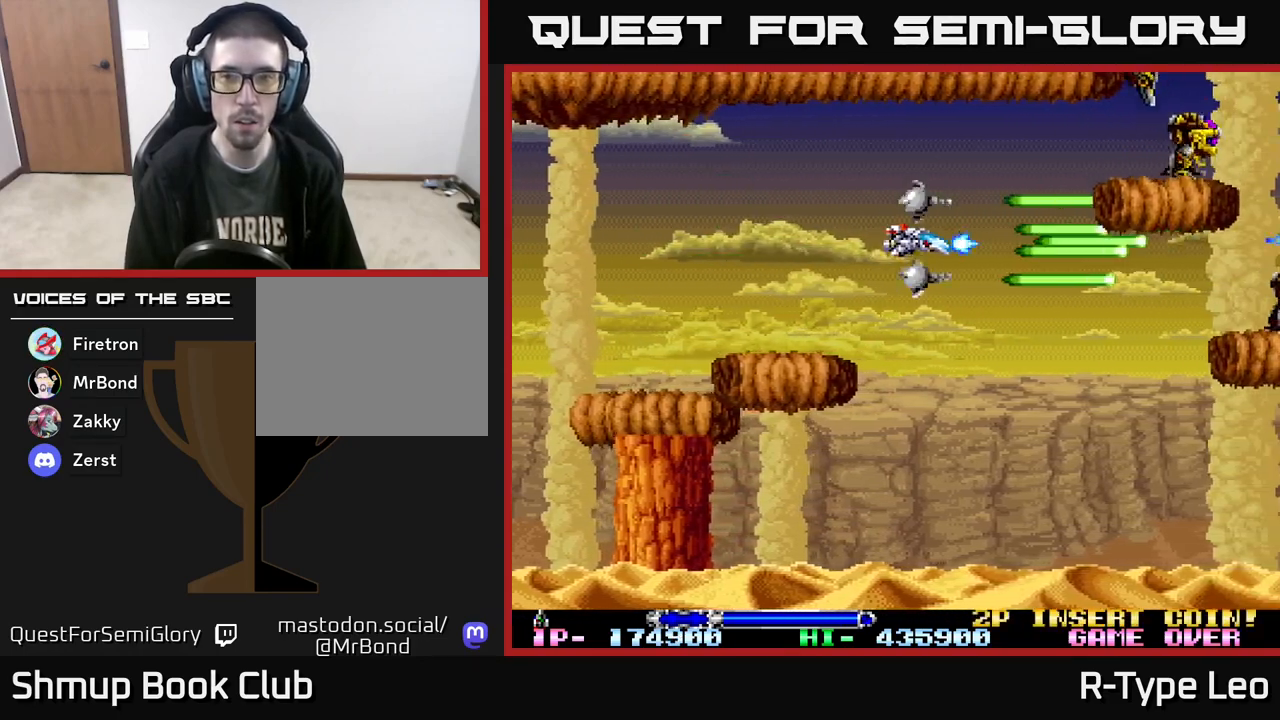
{"buttons": ["R2"], "events": [[50, "DPAD_UP", "down"], [167, "DPAD_UP", "up"], [383, "DPAD_DOWN", "down"], [467, "DPAD_DOWN", "up"]]}
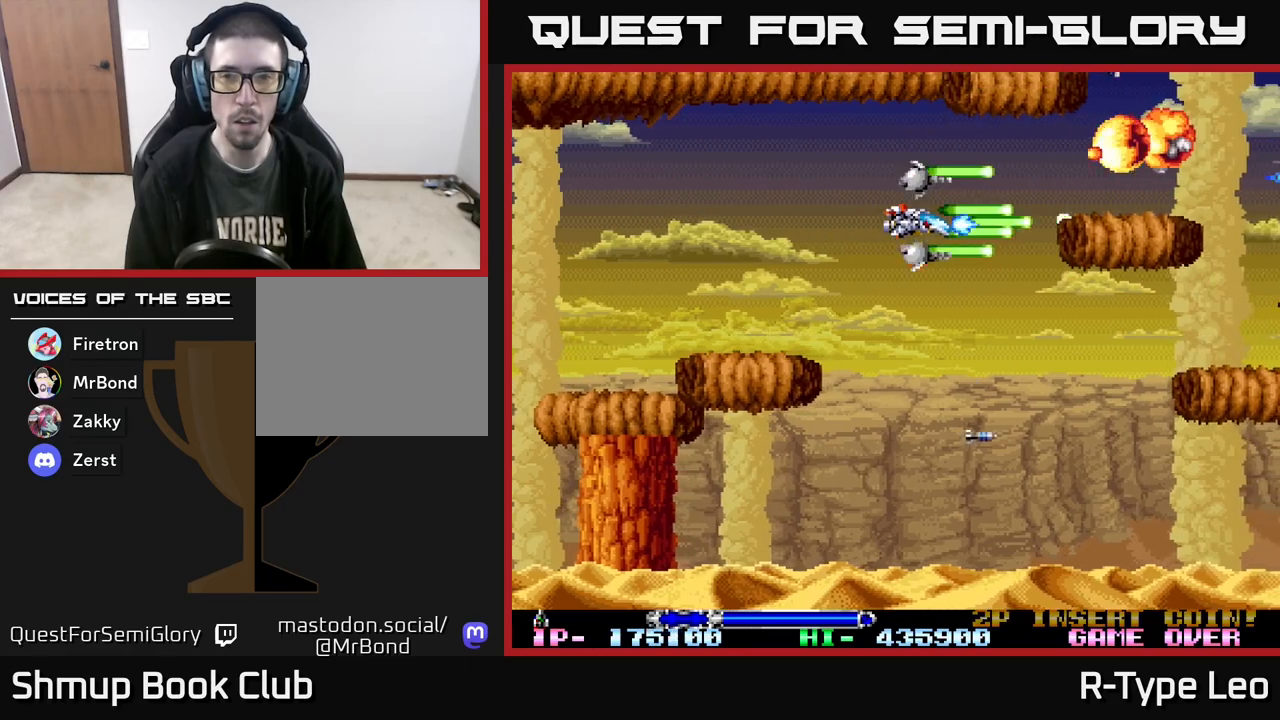
{"buttons": ["R2"], "events": [[233, "DPAD_DOWN", "down"], [333, "DPAD_DOWN", "up"]]}
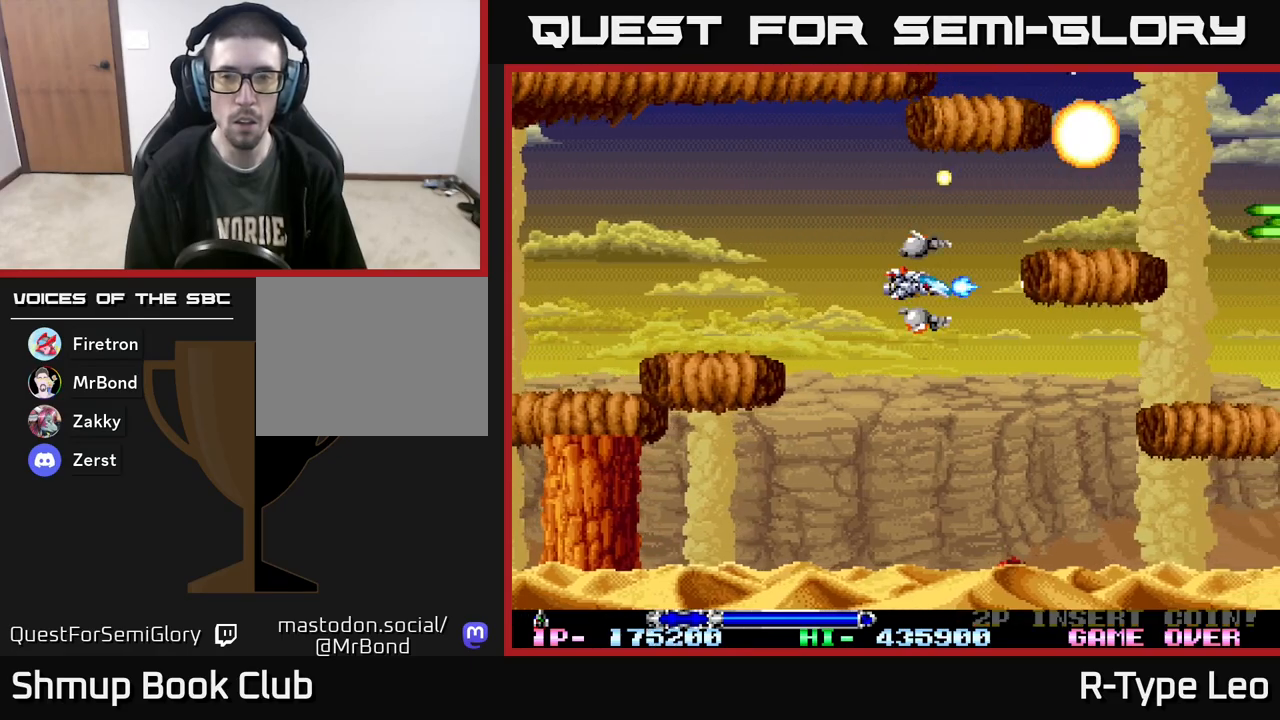
{"buttons": ["R2", "DPAD_UP", "DPAD_LEFT"], "events": [[17, "DPAD_DOWN", "down"], [100, "DPAD_DOWN", "up"], [383, "DPAD_LEFT", "down"], [433, "DPAD_UP", "down"]]}
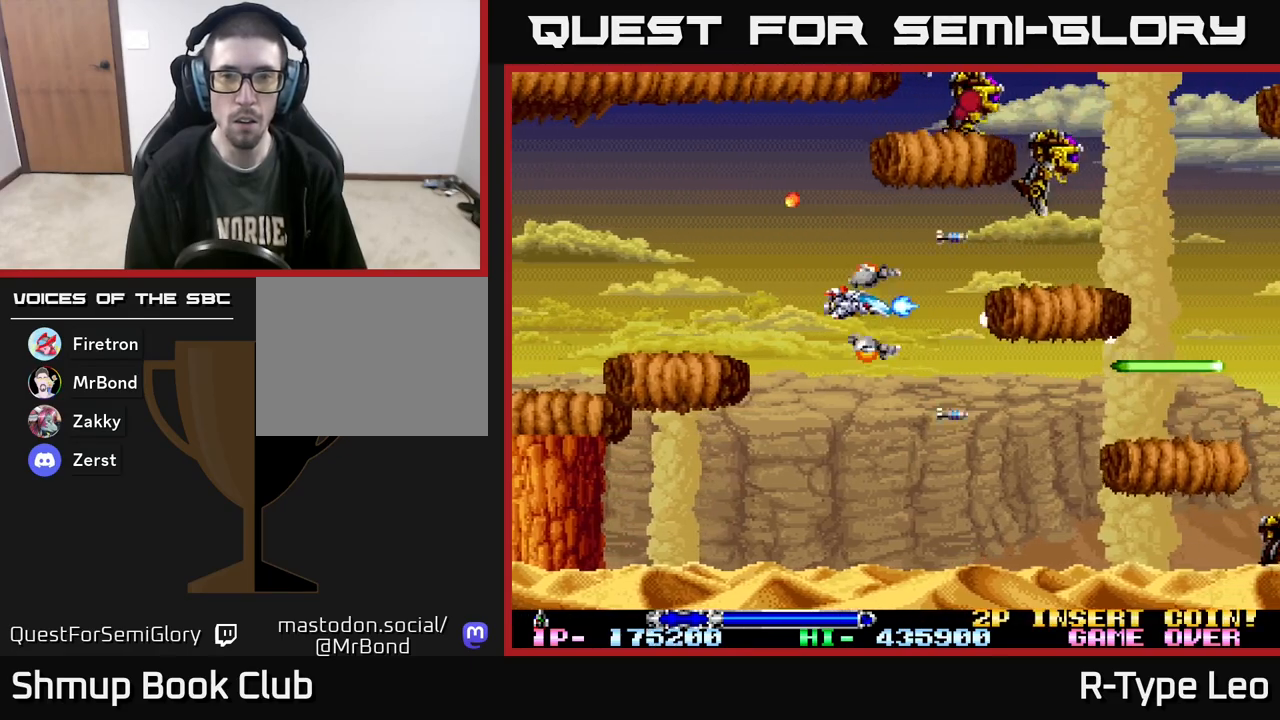
{"buttons": ["R2", "DPAD_UP", "DPAD_LEFT"], "events": [[83, "DPAD_UP", "up"], [100, "DPAD_LEFT", "up"], [167, "X", "down"], [233, "X", "up"], [300, "DPAD_DOWN", "down"], [367, "DPAD_DOWN", "up"], [367, "DPAD_LEFT", "down"], [450, "DPAD_UP", "down"]]}
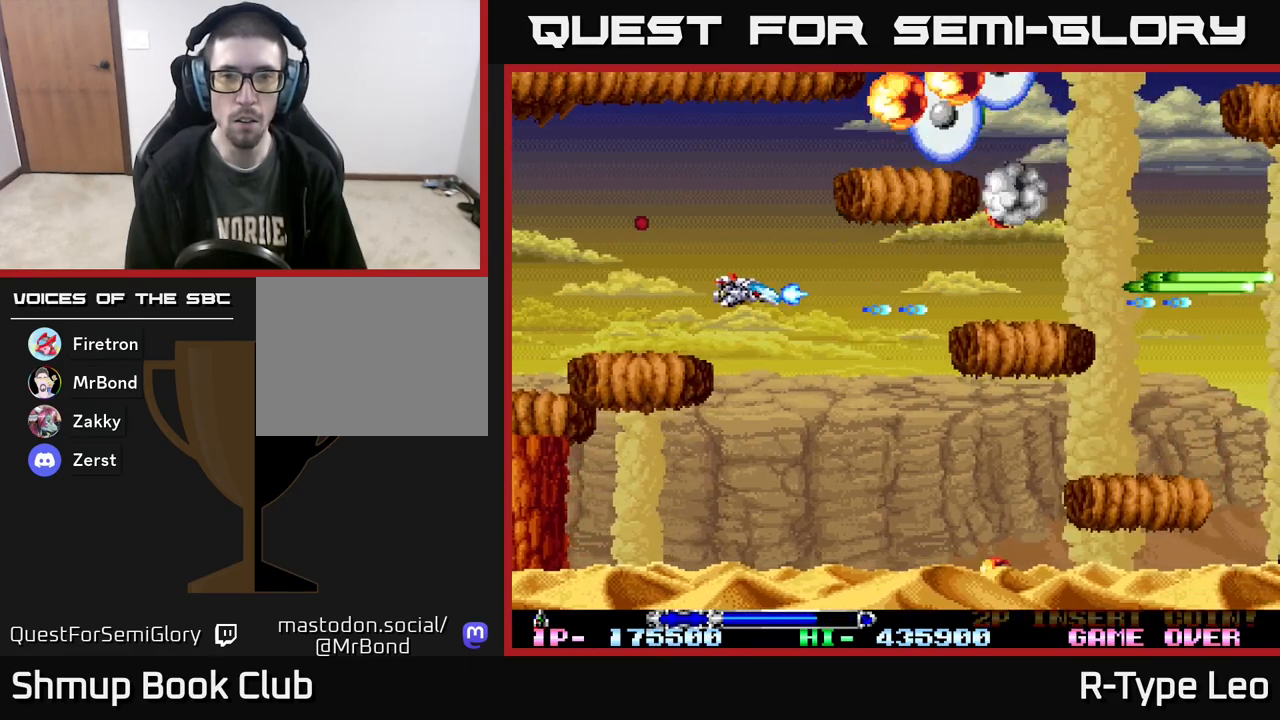
{"buttons": ["R2"], "events": [[33, "DPAD_UP", "up"], [50, "DPAD_LEFT", "up"]]}
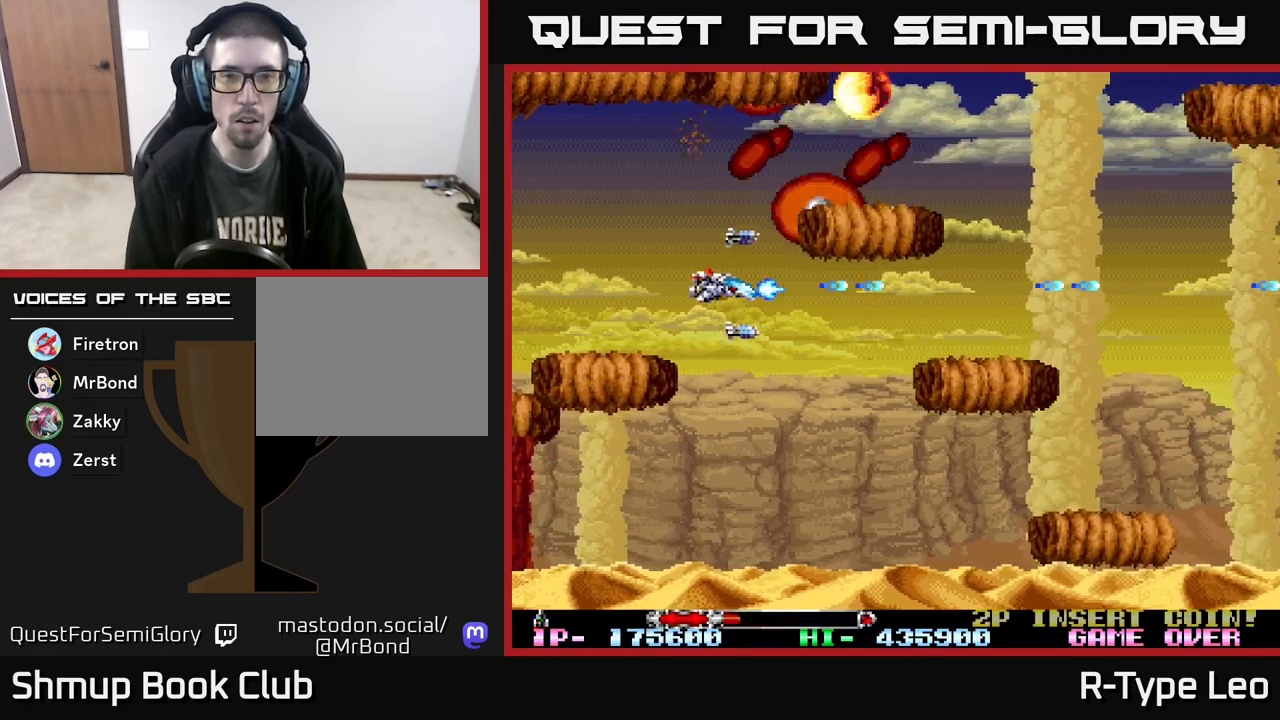
{"buttons": ["R2"], "events": [[367, "DPAD_UP", "down"], [433, "DPAD_LEFT", "down"], [483, "DPAD_LEFT", "up"], [483, "DPAD_UP", "up"]]}
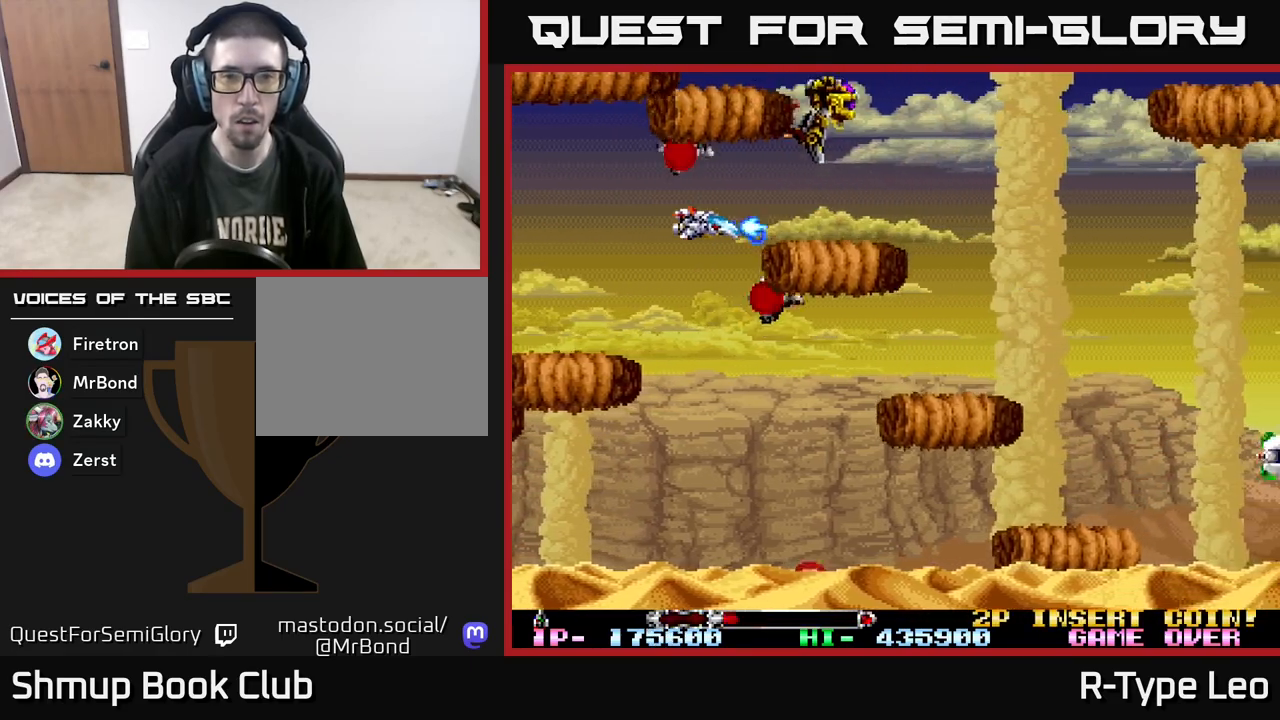
{"buttons": ["R2"], "events": [[250, "X", "down"], [333, "DPAD_LEFT", "down"], [350, "X", "up"], [417, "DPAD_LEFT", "up"]]}
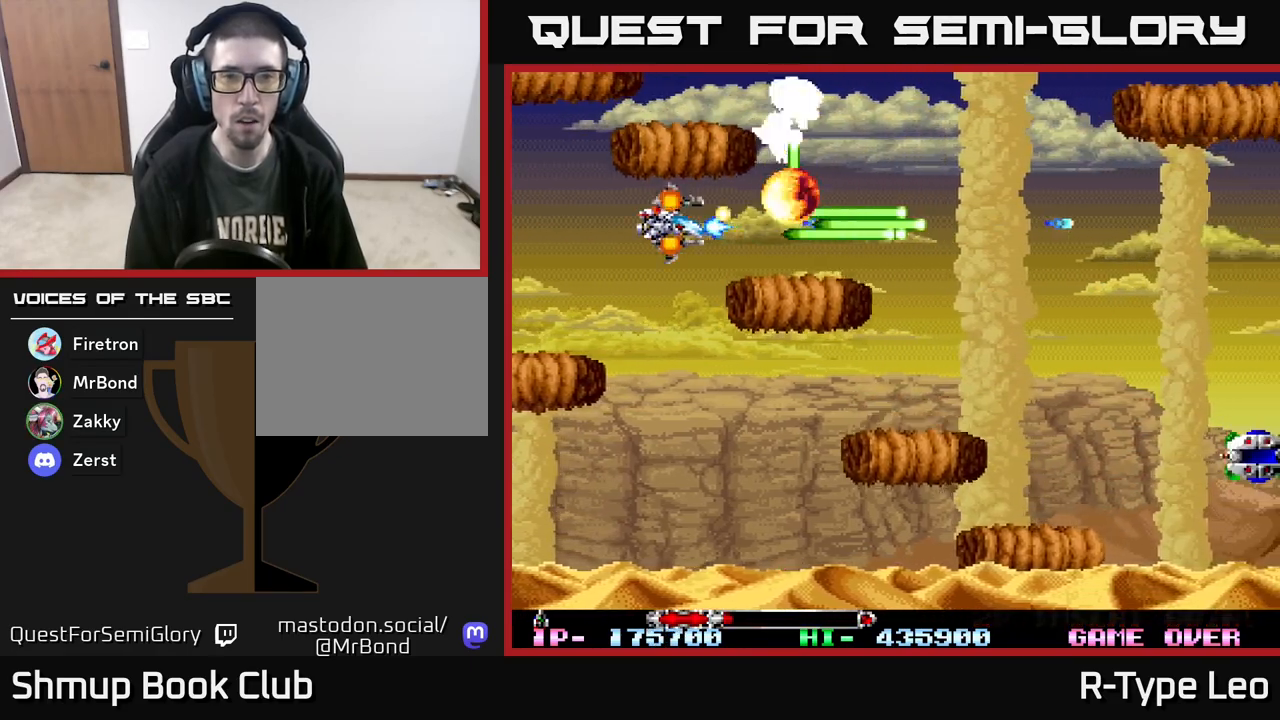
{"buttons": ["R2", "DPAD_UP", "DPAD_LEFT"], "events": [[33, "DPAD_DOWN", "down"], [200, "DPAD_LEFT", "down"], [217, "DPAD_DOWN", "up"], [483, "DPAD_UP", "down"]]}
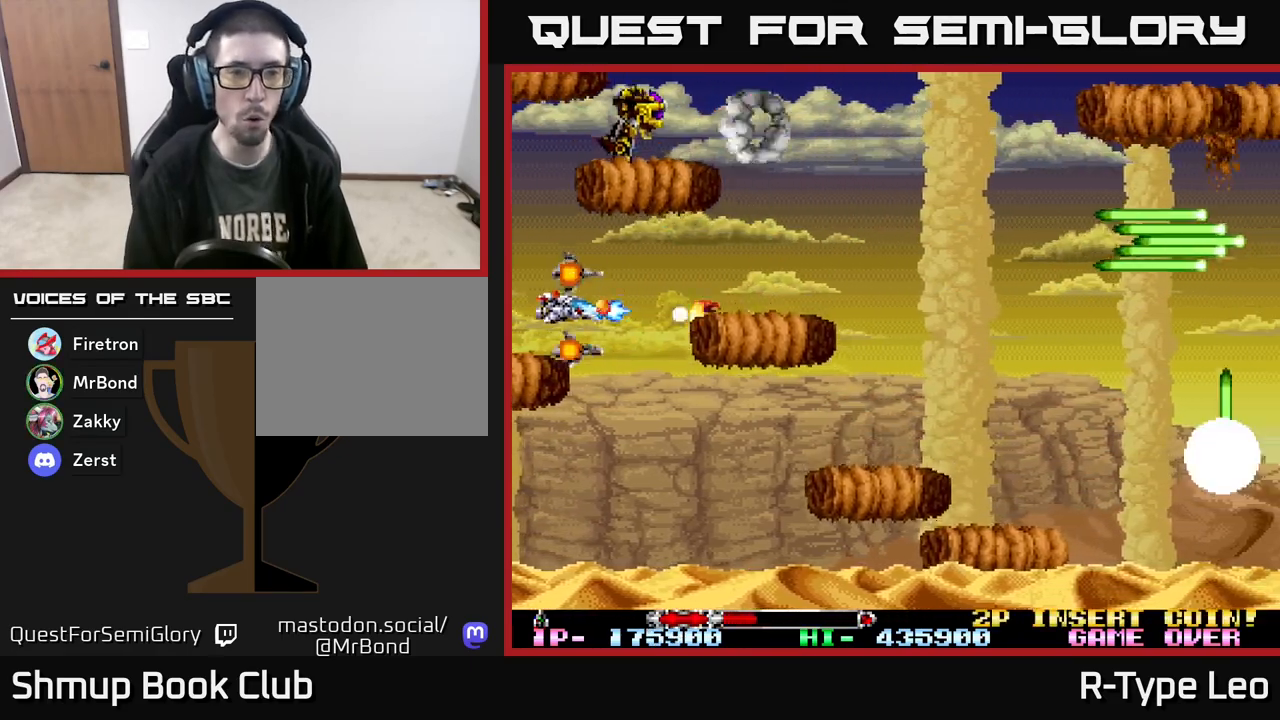
{"buttons": ["R2", "DPAD_RIGHT"], "events": [[50, "DPAD_LEFT", "up"], [83, "DPAD_UP", "up"], [383, "DPAD_DOWN", "down"], [433, "DPAD_DOWN", "up"], [433, "DPAD_RIGHT", "down"]]}
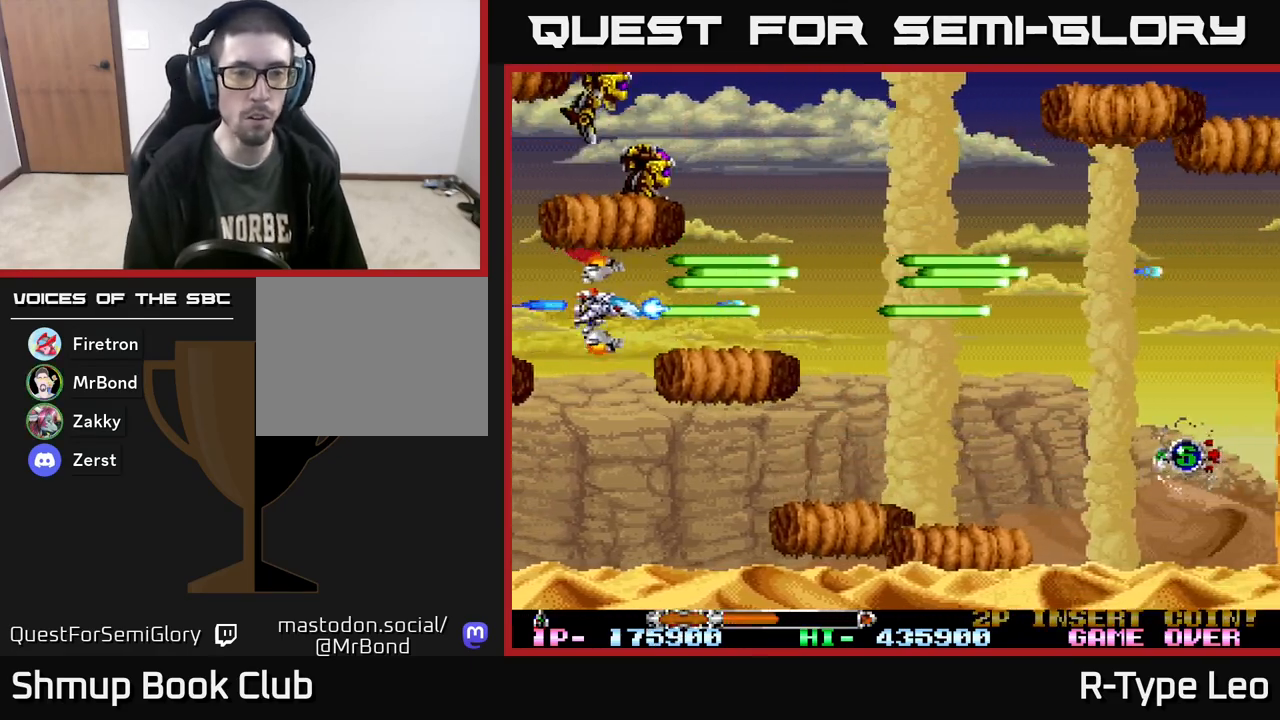
{"buttons": ["R2", "DPAD_UP", "DPAD_RIGHT"], "events": [[367, "DPAD_UP", "down"], [417, "DPAD_RIGHT", "up"], [500, "DPAD_RIGHT", "down"]]}
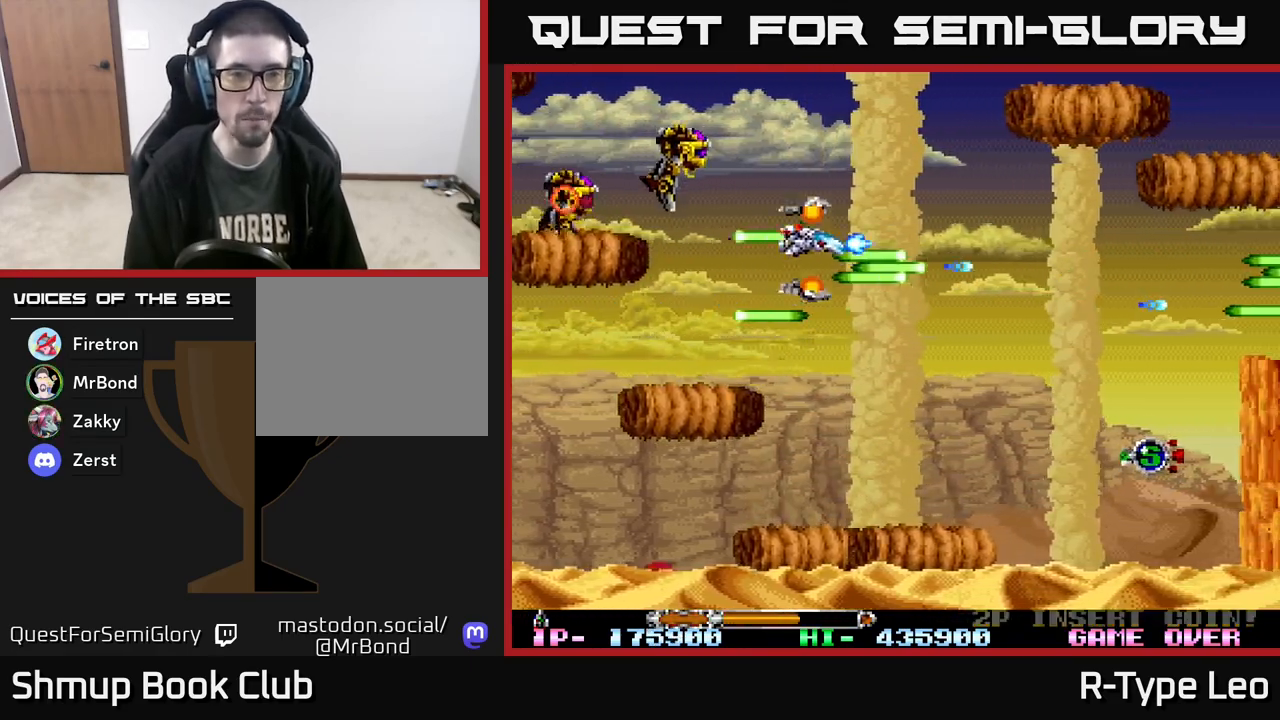
{"buttons": ["R2", "DPAD_DOWN", "DPAD_RIGHT"], "events": [[50, "DPAD_UP", "up"], [267, "DPAD_DOWN", "down"]]}
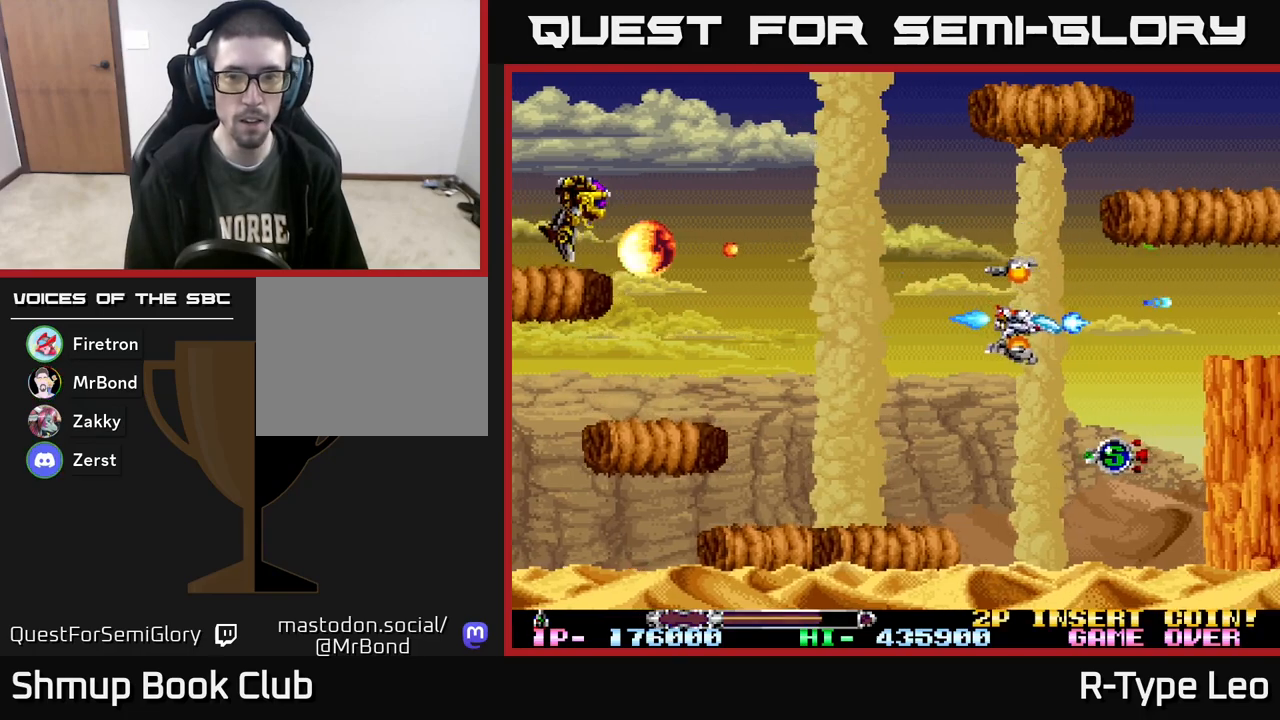
{"buttons": ["R2", "DPAD_LEFT"], "events": [[167, "DPAD_RIGHT", "up"], [317, "DPAD_DOWN", "up"], [400, "DPAD_LEFT", "down"]]}
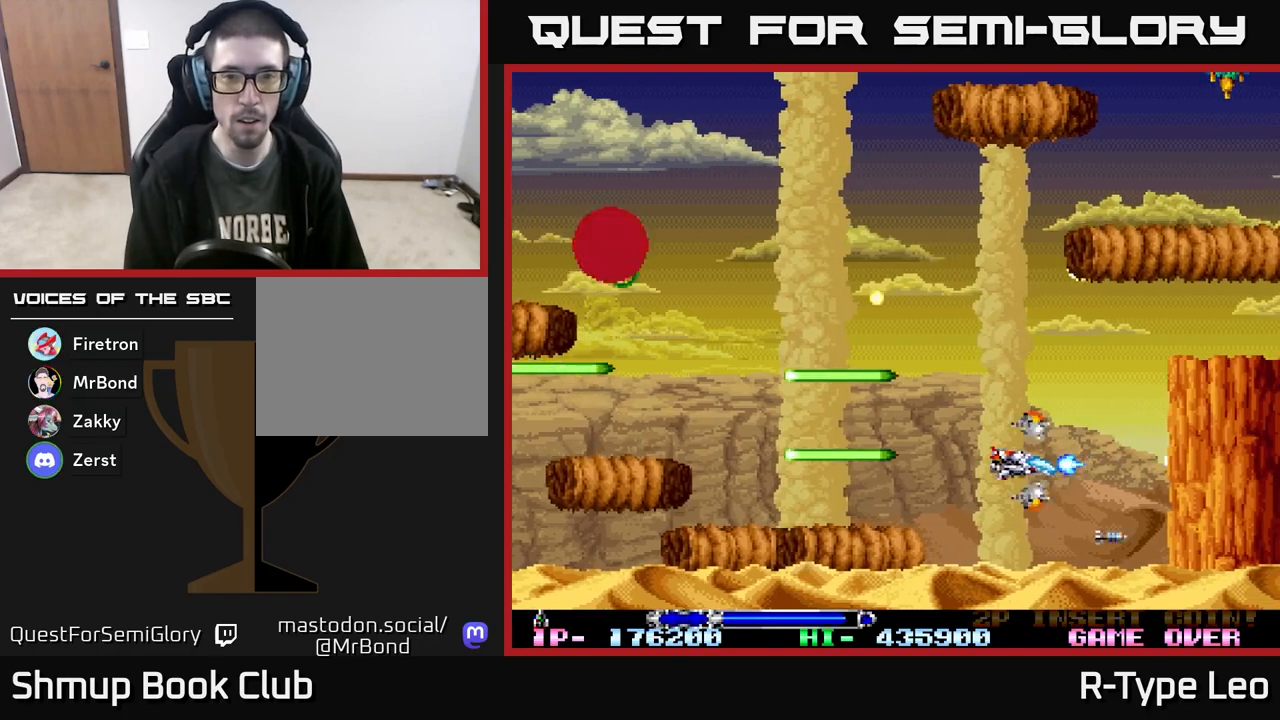
{"buttons": ["R2", "DPAD_UP"], "events": [[50, "DPAD_UP", "down"], [167, "DPAD_UP", "up"], [200, "DPAD_LEFT", "up"], [300, "DPAD_LEFT", "down"], [400, "DPAD_UP", "down"], [483, "DPAD_LEFT", "up"]]}
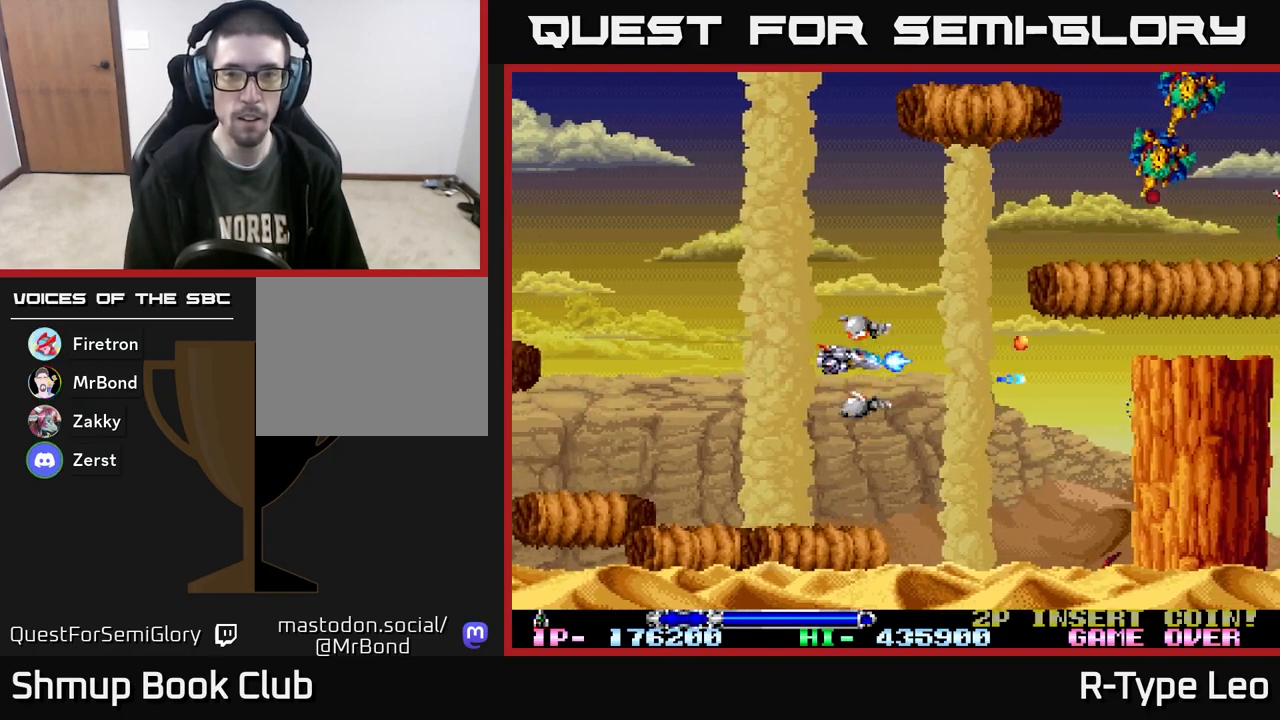
{"buttons": ["R2"], "events": [[300, "DPAD_UP", "up"]]}
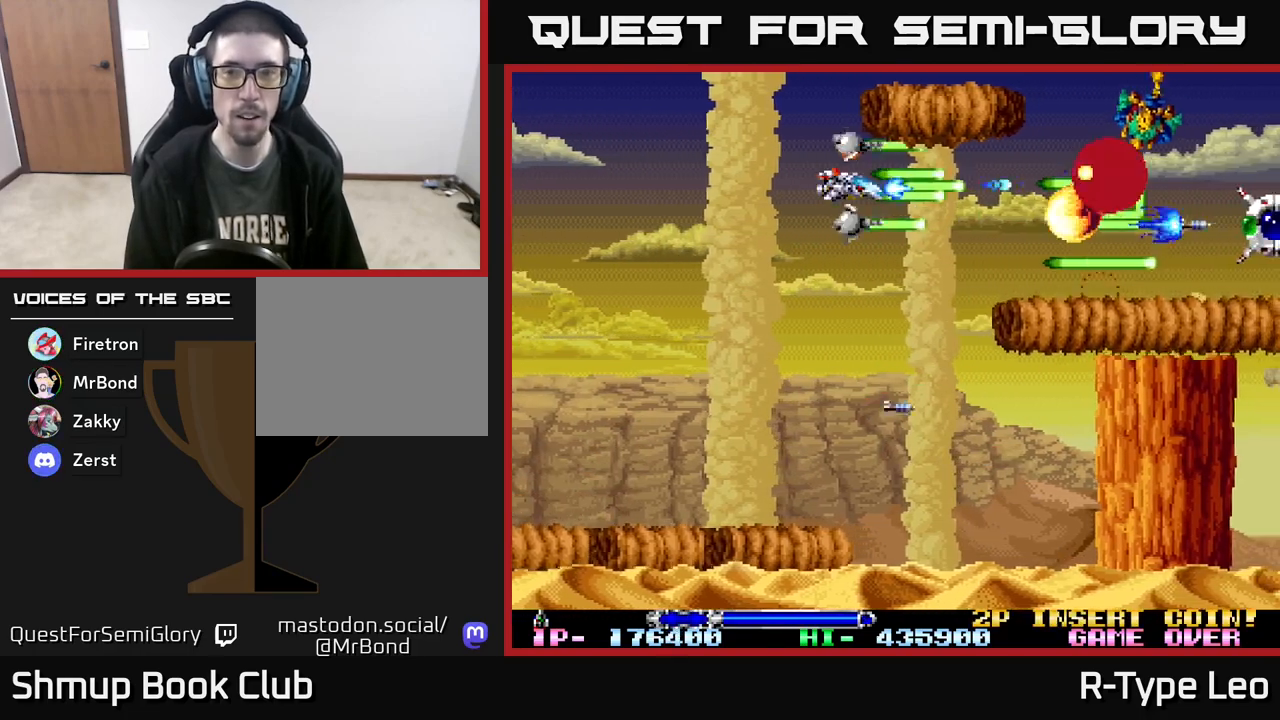
{"buttons": ["R2"], "events": [[50, "DPAD_DOWN", "down"], [133, "DPAD_DOWN", "up"], [133, "DPAD_LEFT", "down"], [283, "DPAD_LEFT", "up"]]}
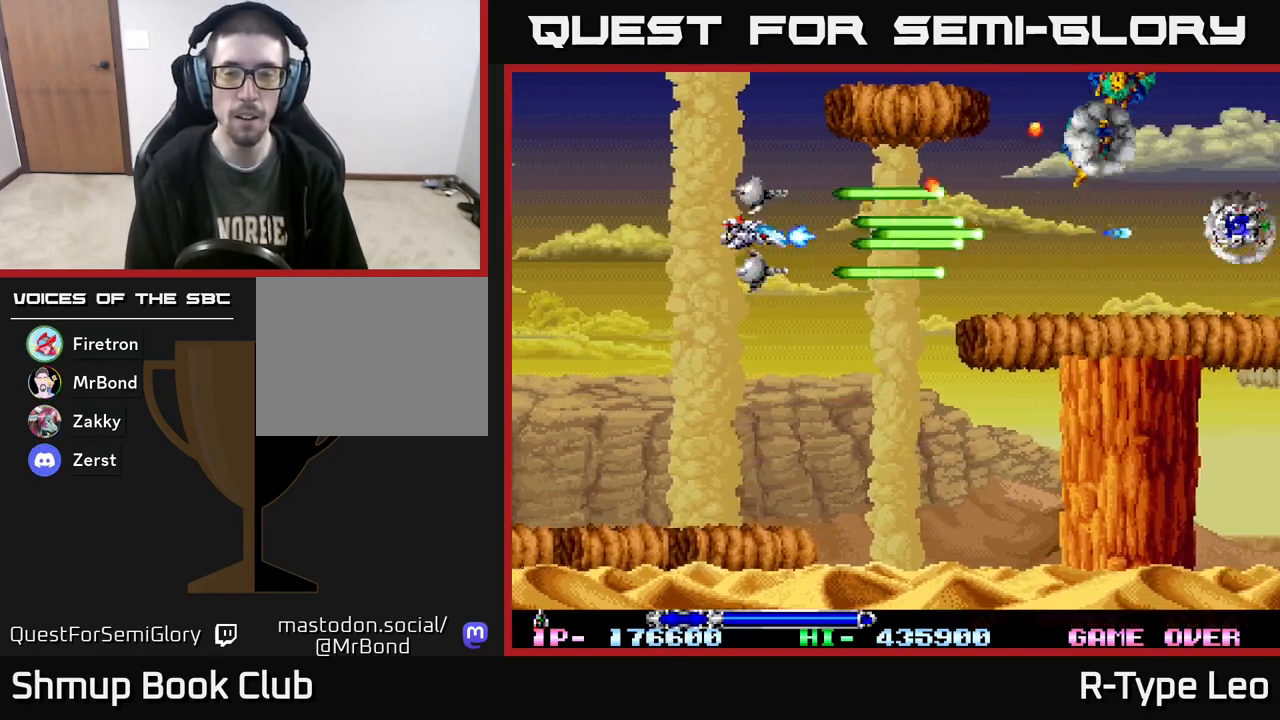
{"buttons": ["R2"], "events": [[350, "DPAD_DOWN", "down"], [467, "DPAD_DOWN", "up"]]}
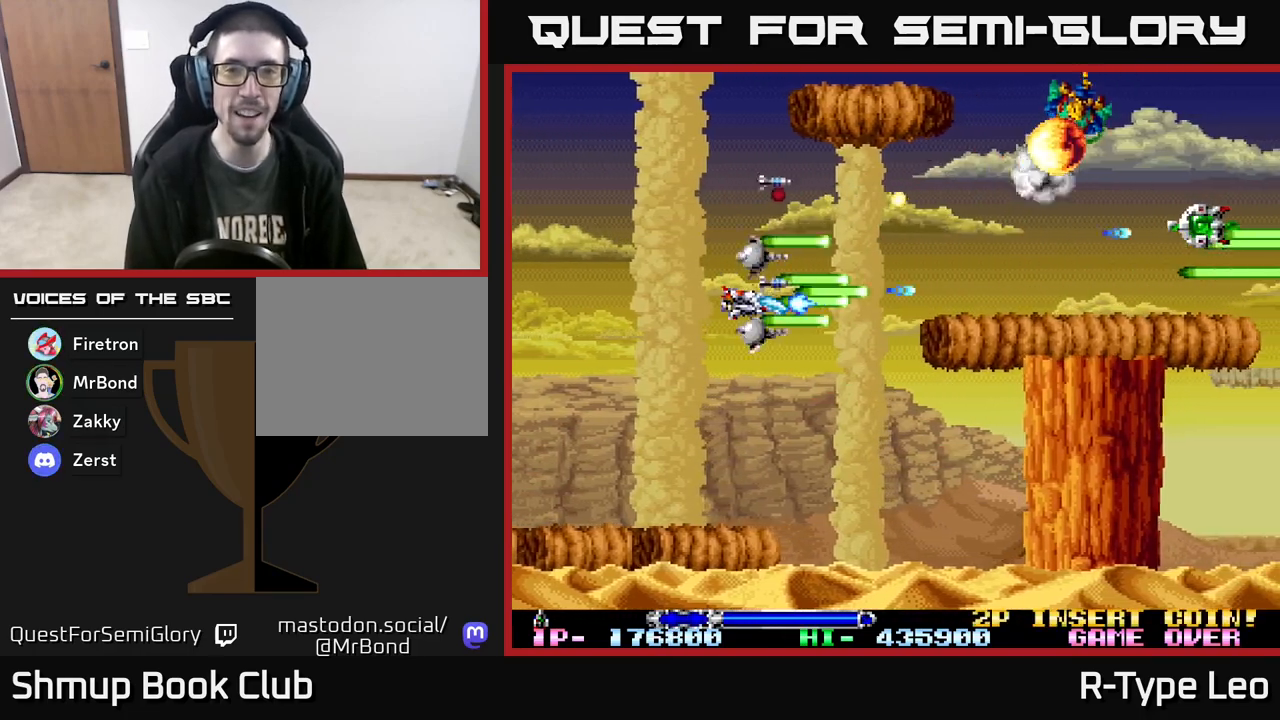
{"buttons": ["R2"], "events": [[217, "DPAD_LEFT", "down"], [283, "DPAD_UP", "down"], [350, "DPAD_LEFT", "up"], [467, "DPAD_UP", "up"]]}
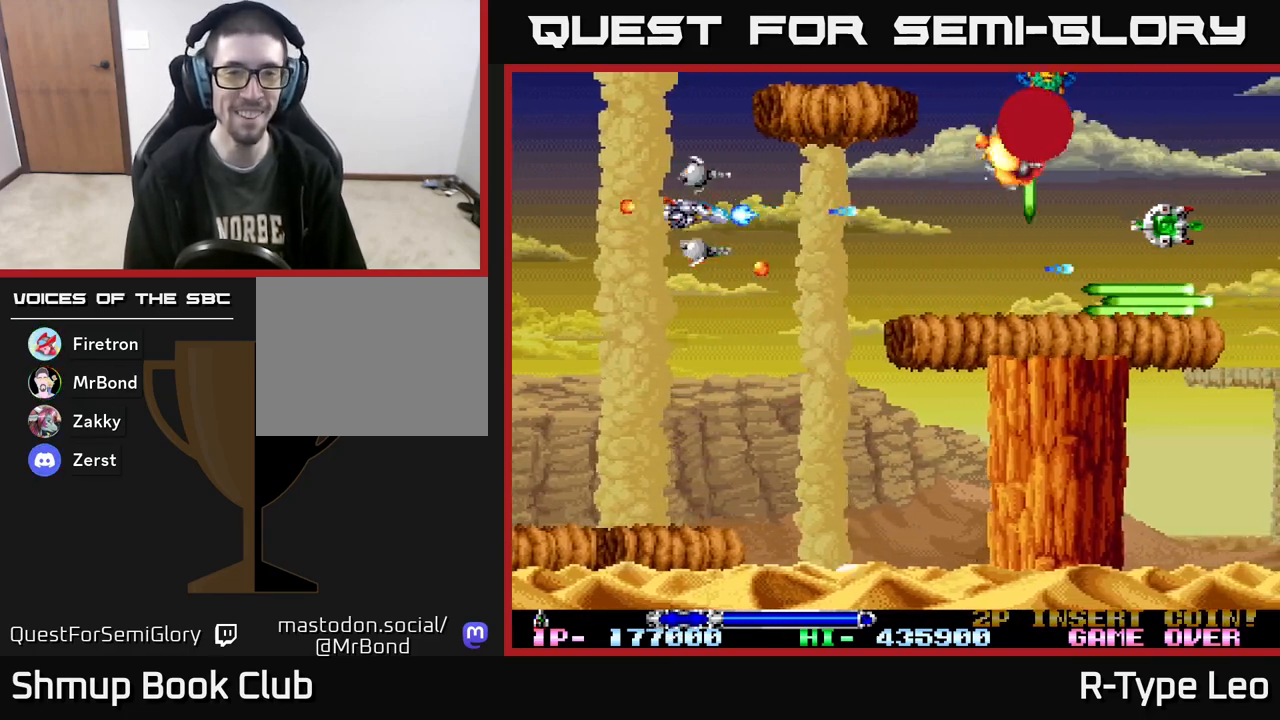
{"buttons": ["R2"], "events": []}
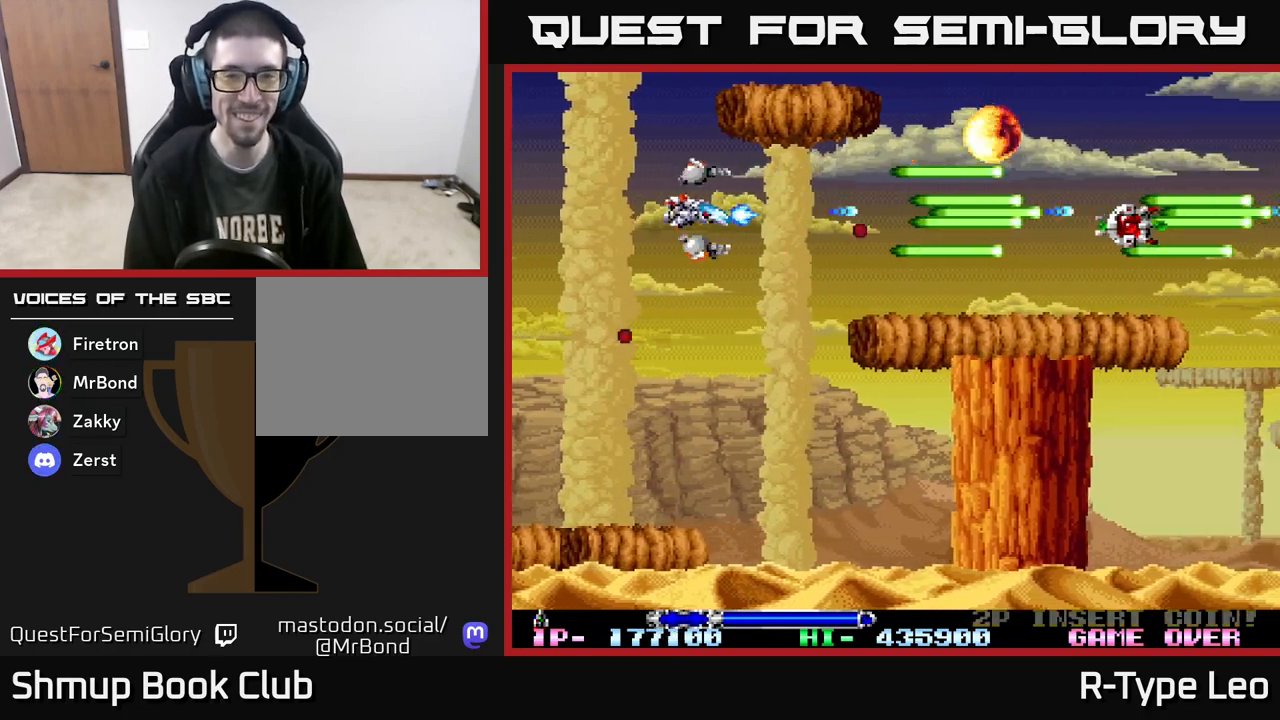
{"buttons": ["R2", "DPAD_RIGHT"], "events": [[83, "DPAD_LEFT", "down"], [250, "DPAD_LEFT", "up"], [317, "DPAD_RIGHT", "down"]]}
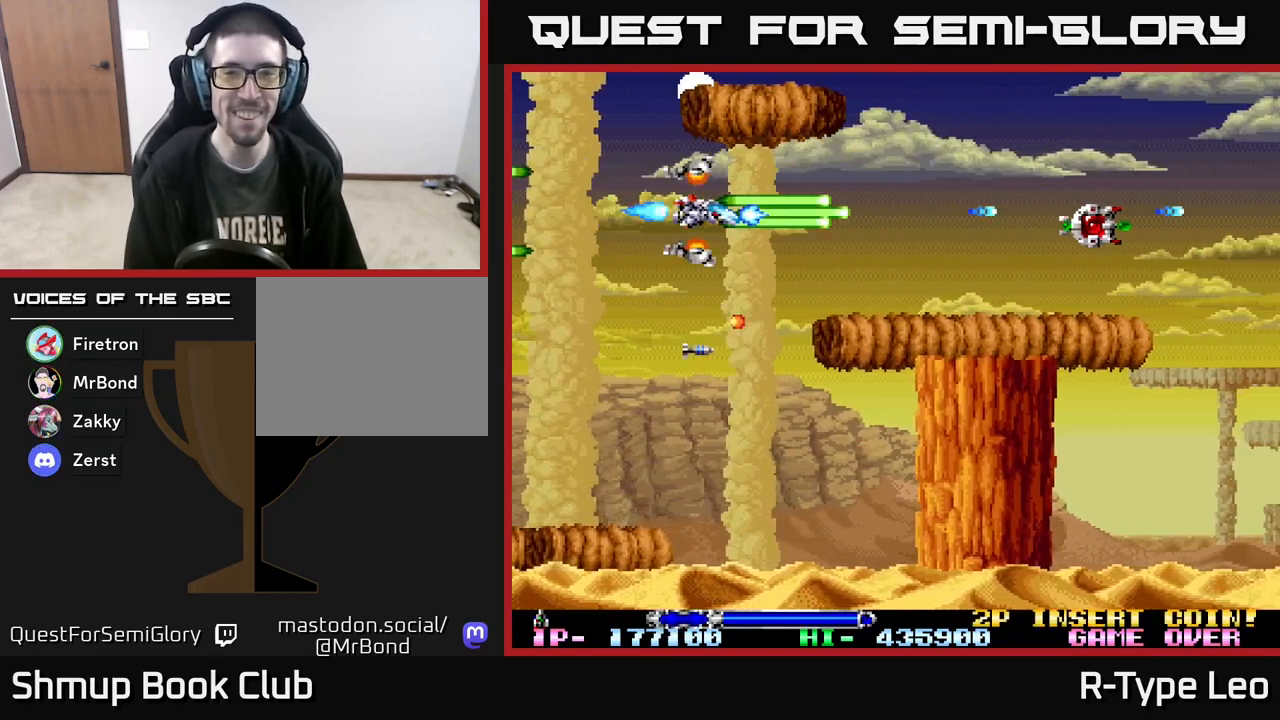
{"buttons": ["R2"], "events": [[350, "DPAD_DOWN", "down"], [350, "DPAD_RIGHT", "up"], [433, "DPAD_DOWN", "up"]]}
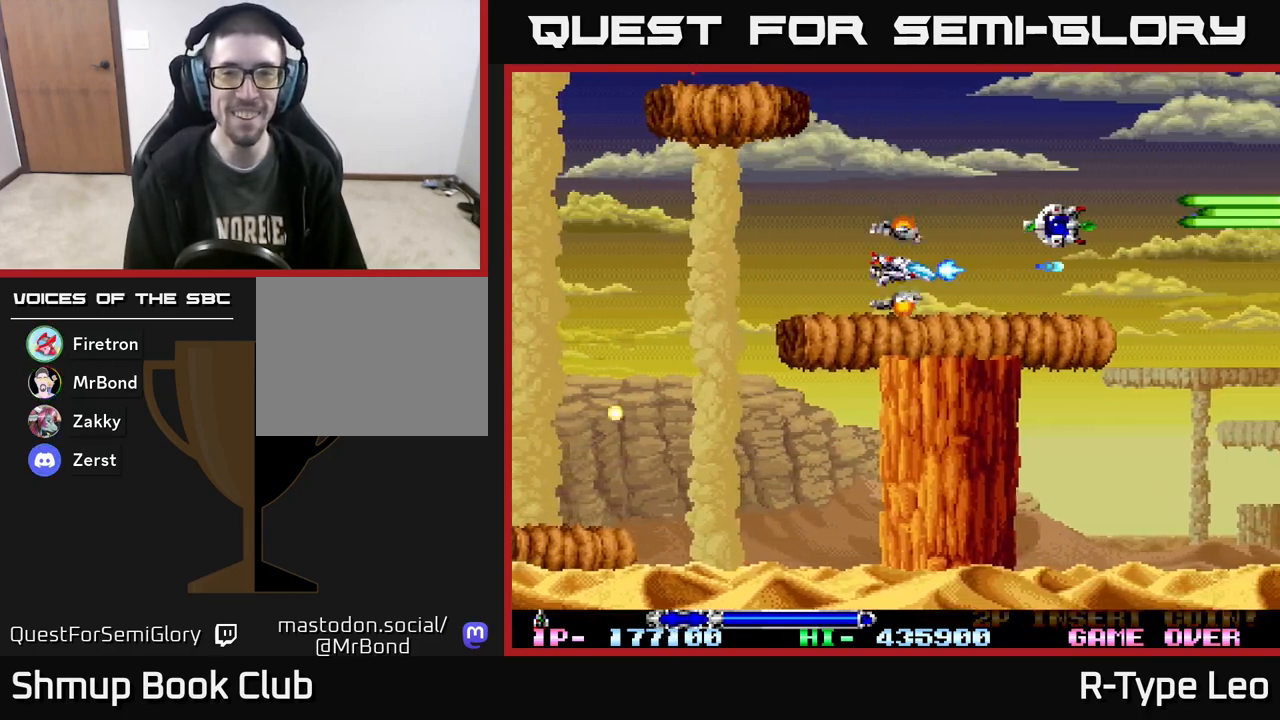
{"buttons": ["R2"], "events": [[200, "DPAD_UP", "down"], [267, "DPAD_UP", "up"]]}
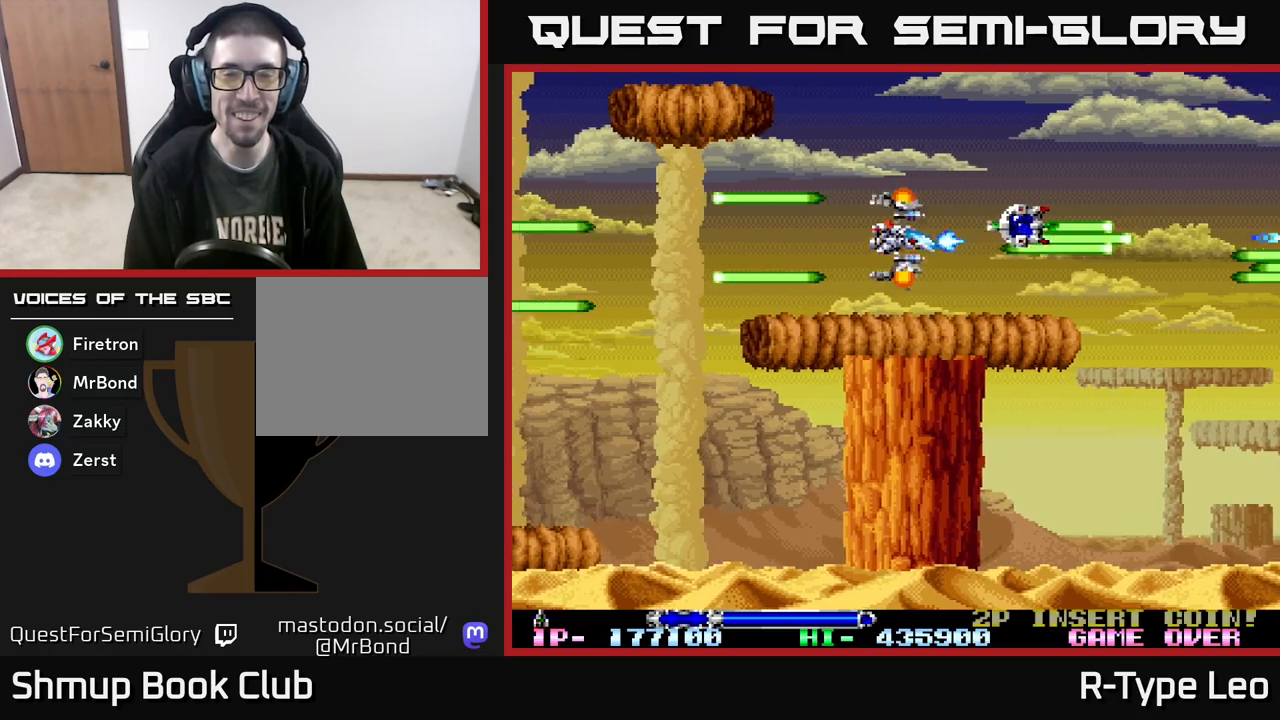
{"buttons": ["R2"], "events": [[117, "DPAD_LEFT", "down"], [200, "DPAD_LEFT", "up"]]}
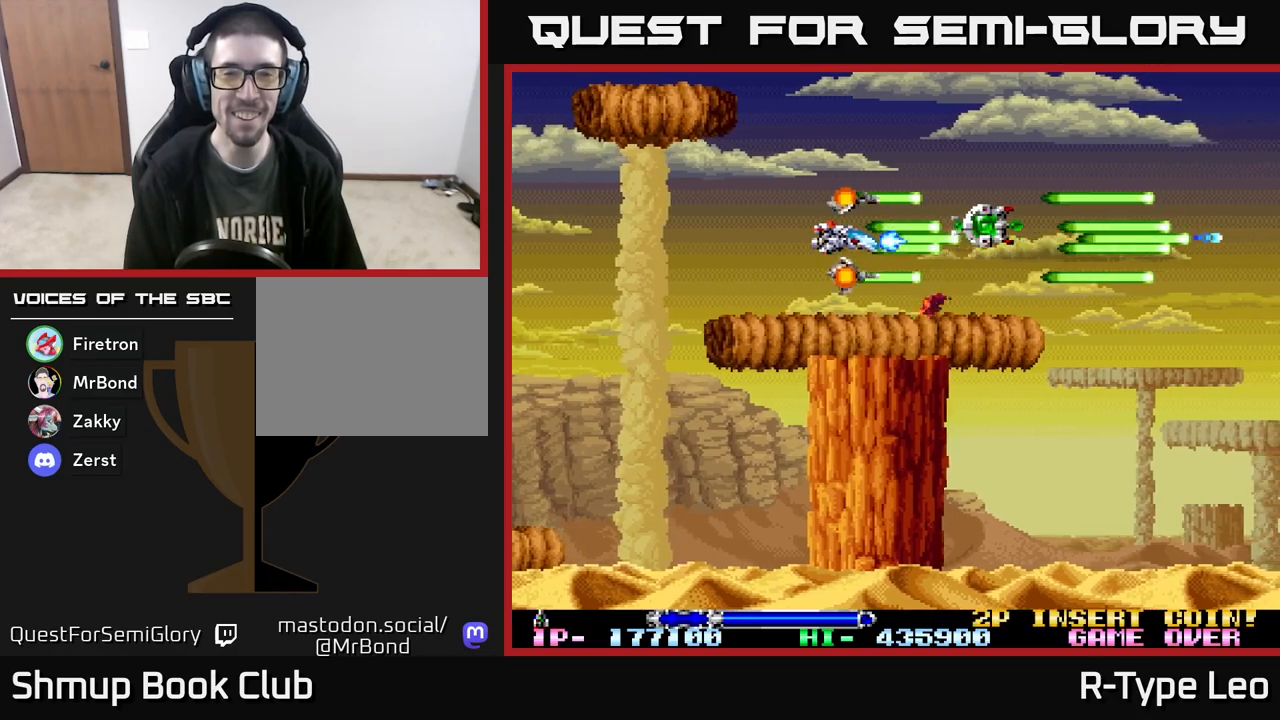
{"buttons": ["R2"], "events": [[317, "DPAD_RIGHT", "down"], [467, "DPAD_RIGHT", "up"]]}
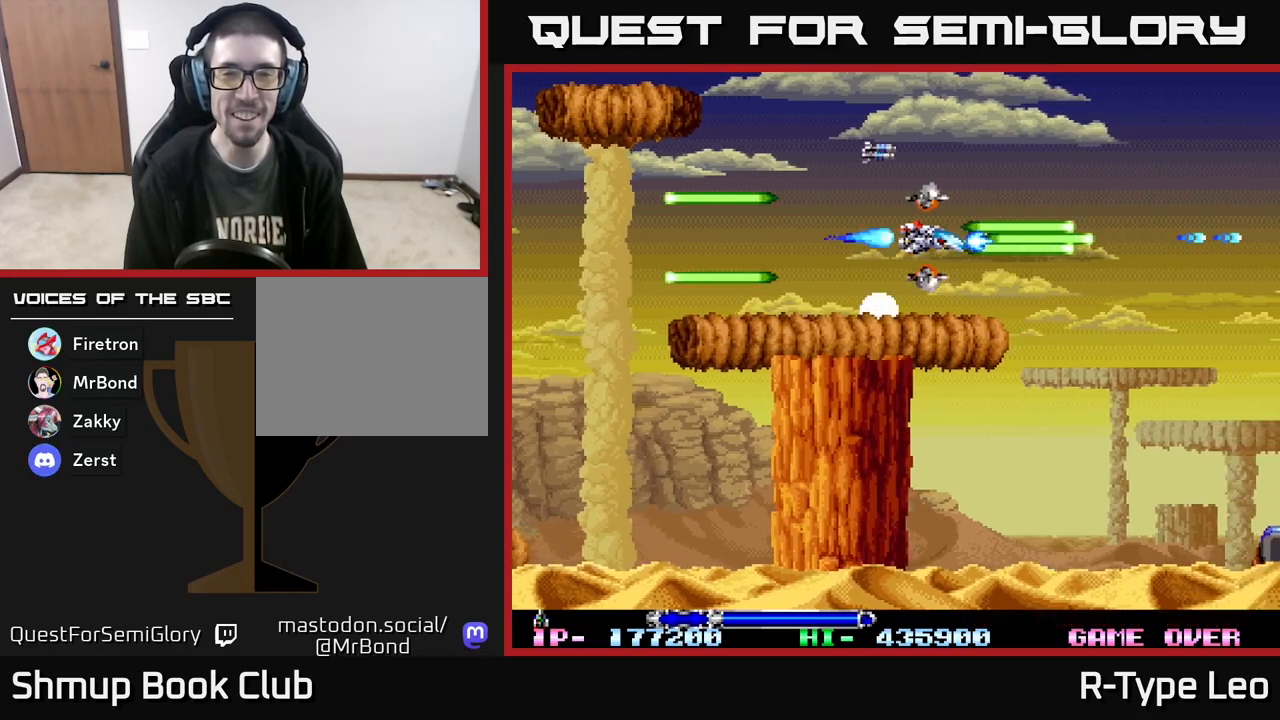
{"buttons": ["R2"], "events": [[83, "DPAD_LEFT", "down"], [150, "DPAD_LEFT", "up"]]}
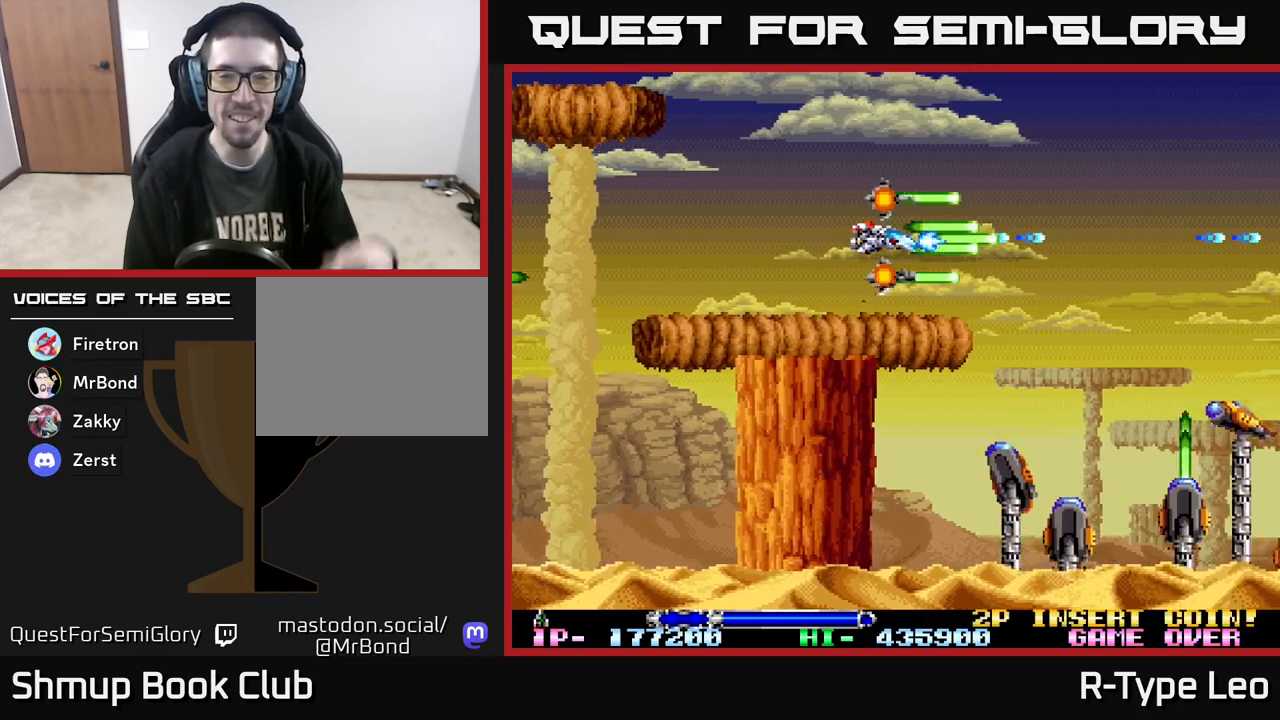
{"buttons": ["R2"], "events": [[350, "X", "down"], [467, "X", "up"]]}
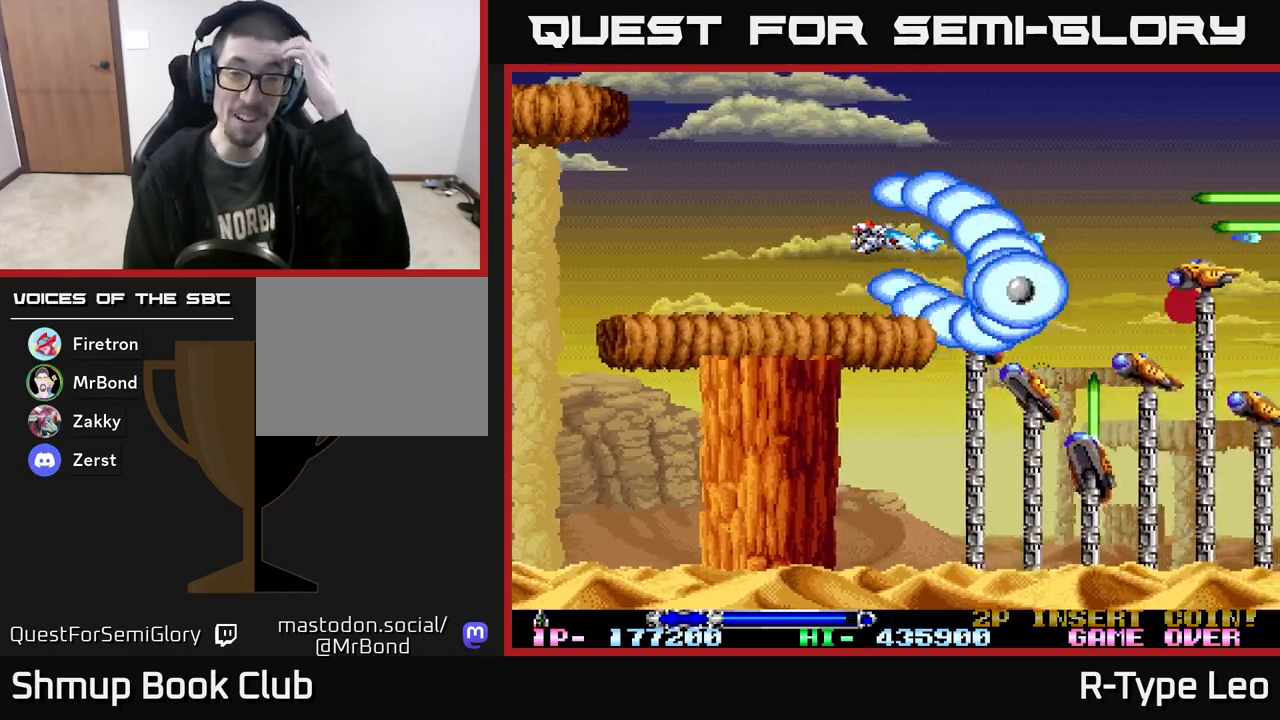
{"buttons": ["R2"], "events": []}